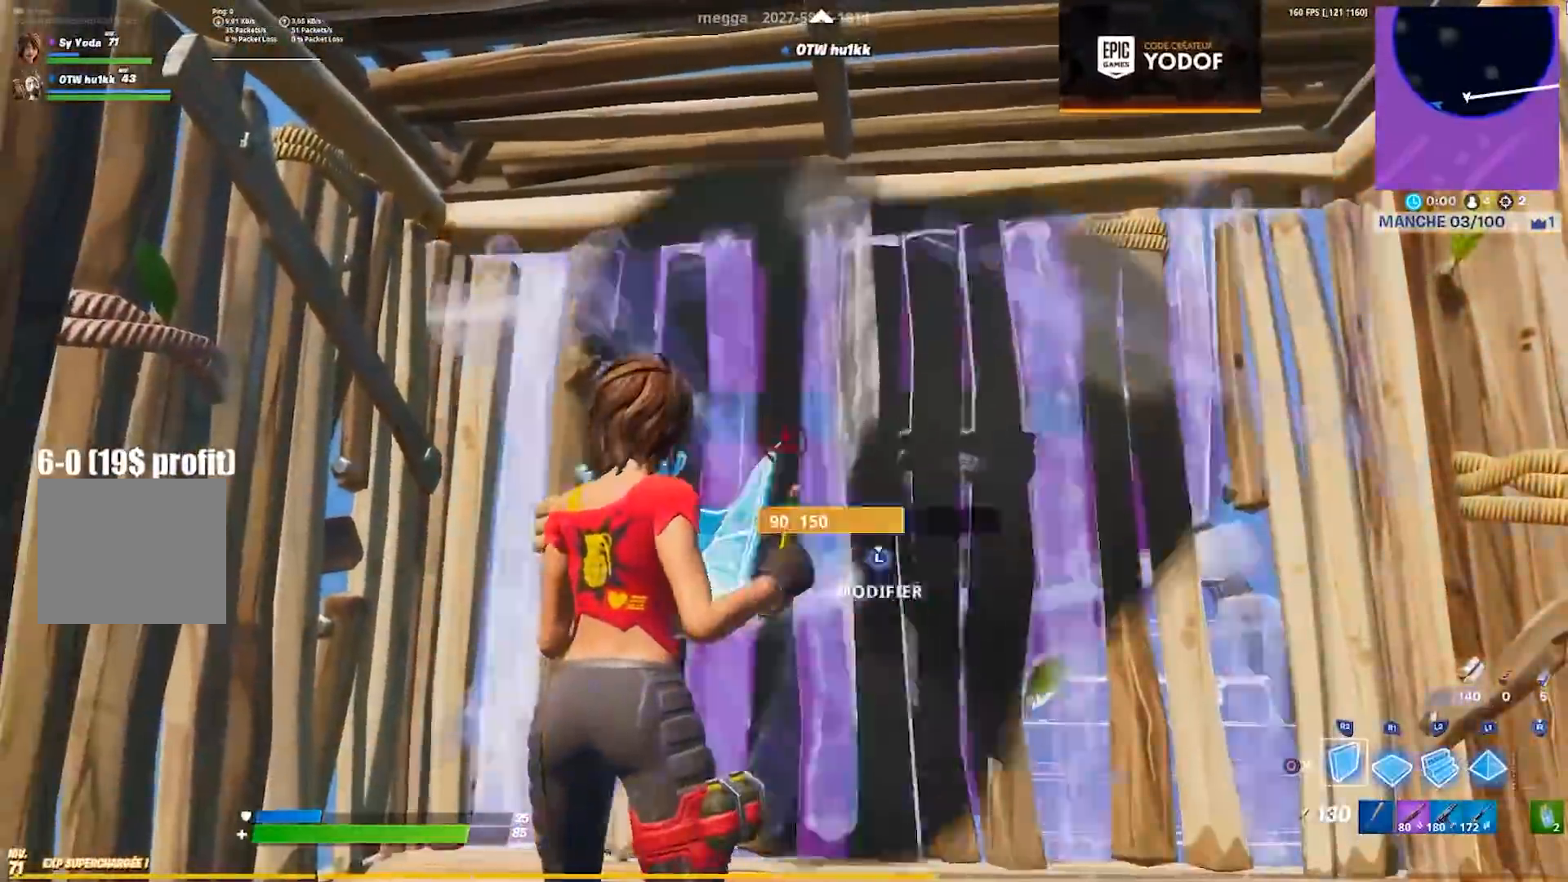
Gameplay with a controller (PlayStation layout); each line is a JSON object with the inputs held at the frame after it. "events" lists button and stick changes between this image and that frame as [ms after this image, input, new state], when the widget could be followed in between. Not read: L1 R1.
{"buttons": ["CIRCLE", "R2"], "left_stick": "down-right", "right_stick": "center", "events": [[50, "left_stick", "down-right"], [450, "CIRCLE", "down"]]}
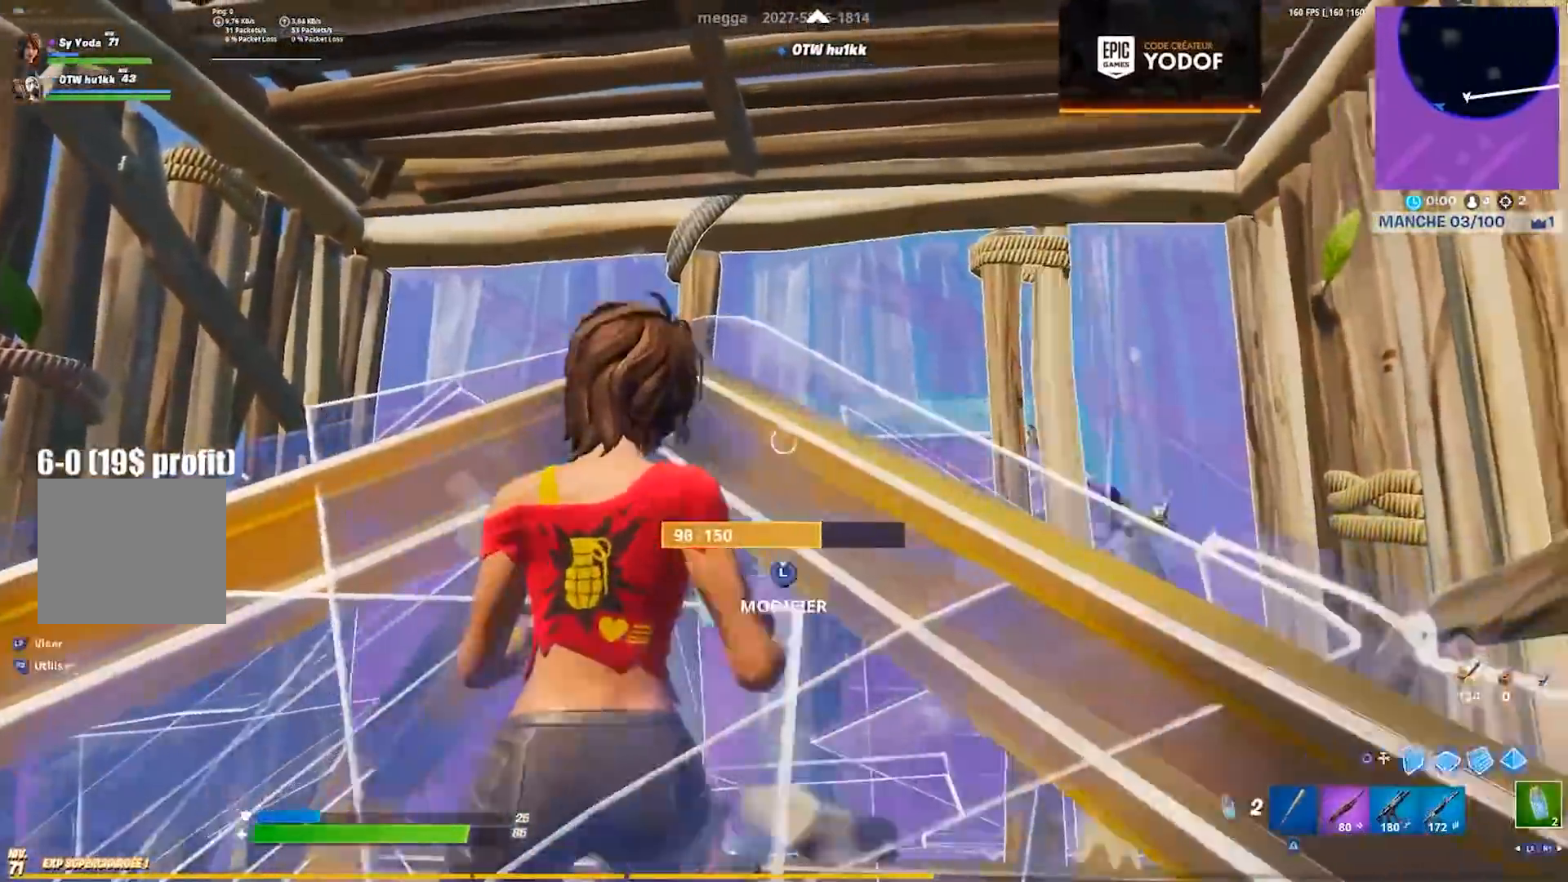
{"buttons": [], "left_stick": "up-left", "right_stick": "center", "events": [[17, "R2", "up"], [17, "left_stick", "right"], [33, "CIRCLE", "up"], [150, "left_stick", "center"], [200, "left_stick", "left"], [300, "left_stick", "center"], [417, "left_stick", "up-left"]]}
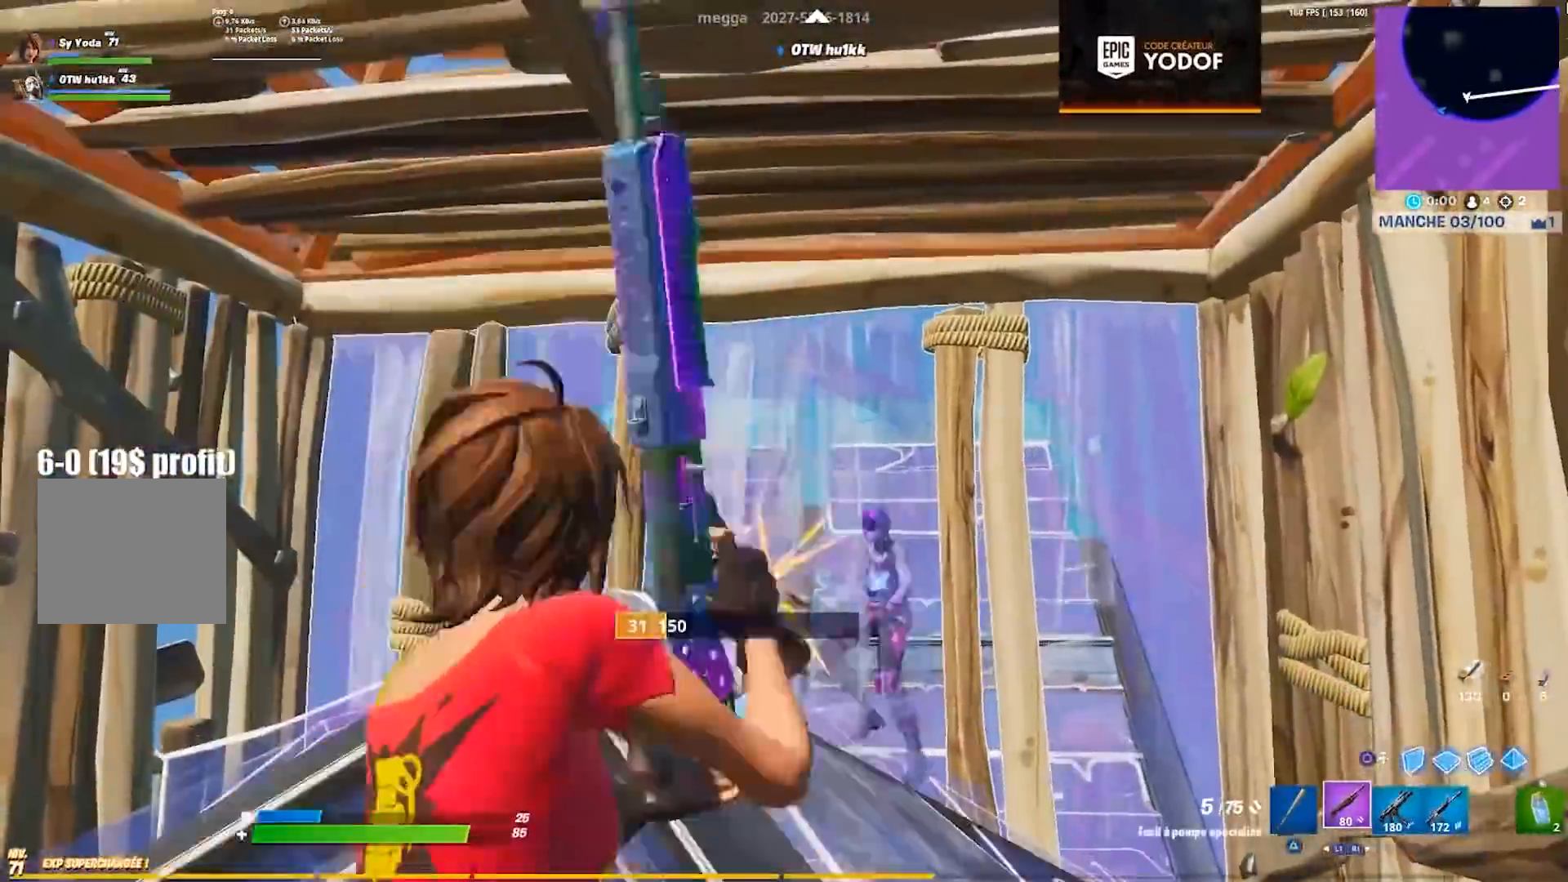
{"buttons": ["CIRCLE"], "left_stick": "up-right", "right_stick": "center", "events": [[217, "left_stick", "up"], [217, "right_stick", "left"], [250, "L3", "down"], [283, "R2", "down"], [283, "right_stick", "right"], [367, "right_stick", "left"], [400, "R2", "up"], [417, "CIRCLE", "down"], [450, "L3", "up"], [450, "left_stick", "up-right"], [483, "right_stick", "center"]]}
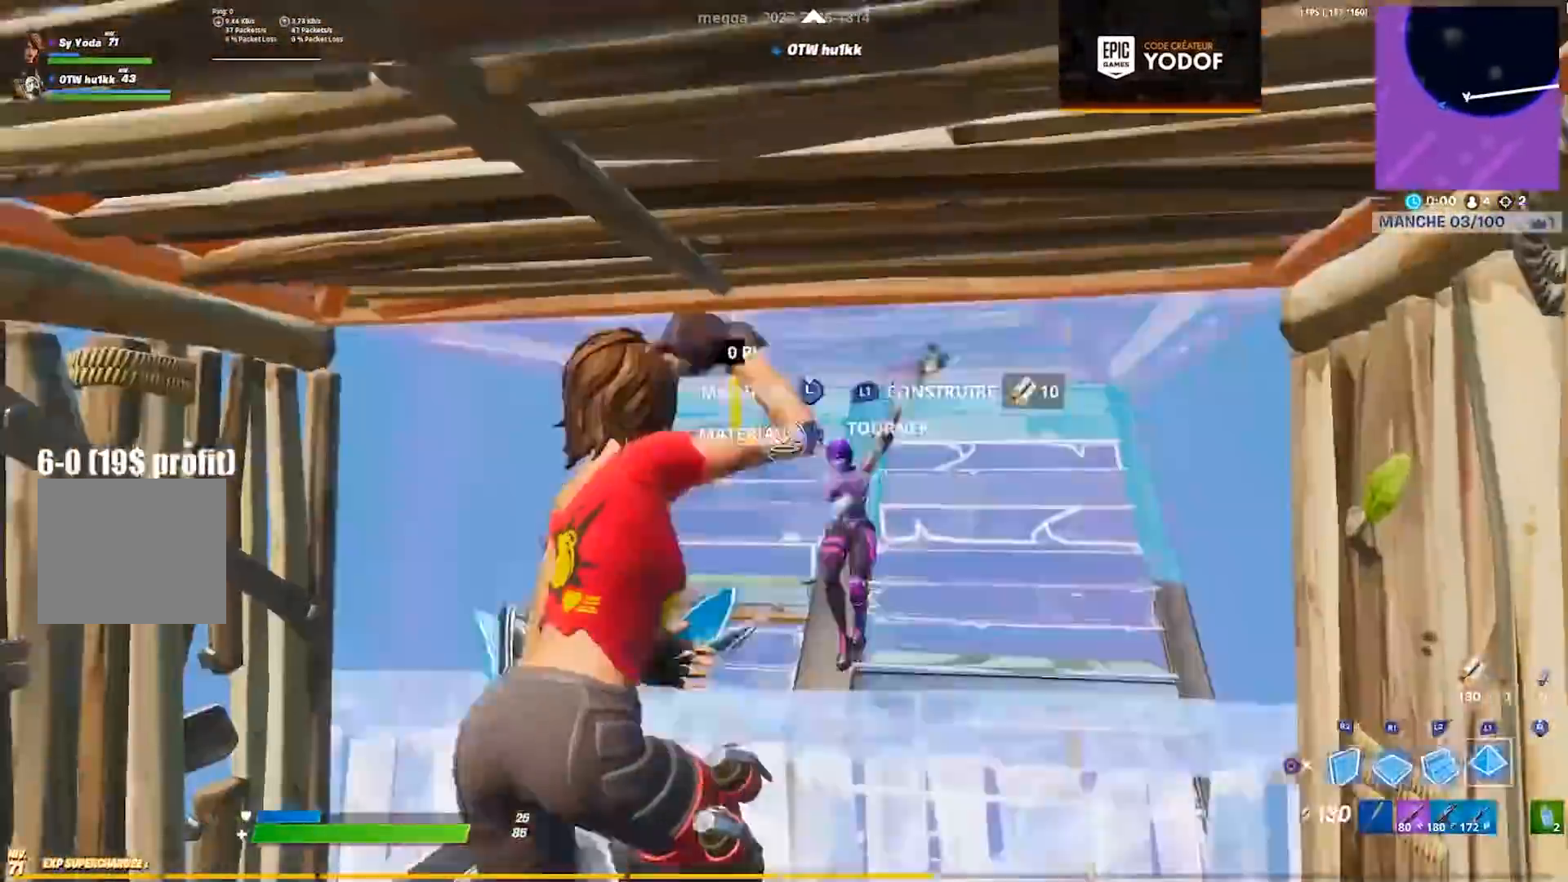
{"buttons": [], "left_stick": "down-right", "right_stick": "center", "events": [[17, "CIRCLE", "up"], [67, "CIRCLE", "down"], [117, "CIRCLE", "up"], [183, "left_stick", "right"], [233, "right_stick", "left"], [283, "left_stick", "down-right"], [350, "right_stick", "center"]]}
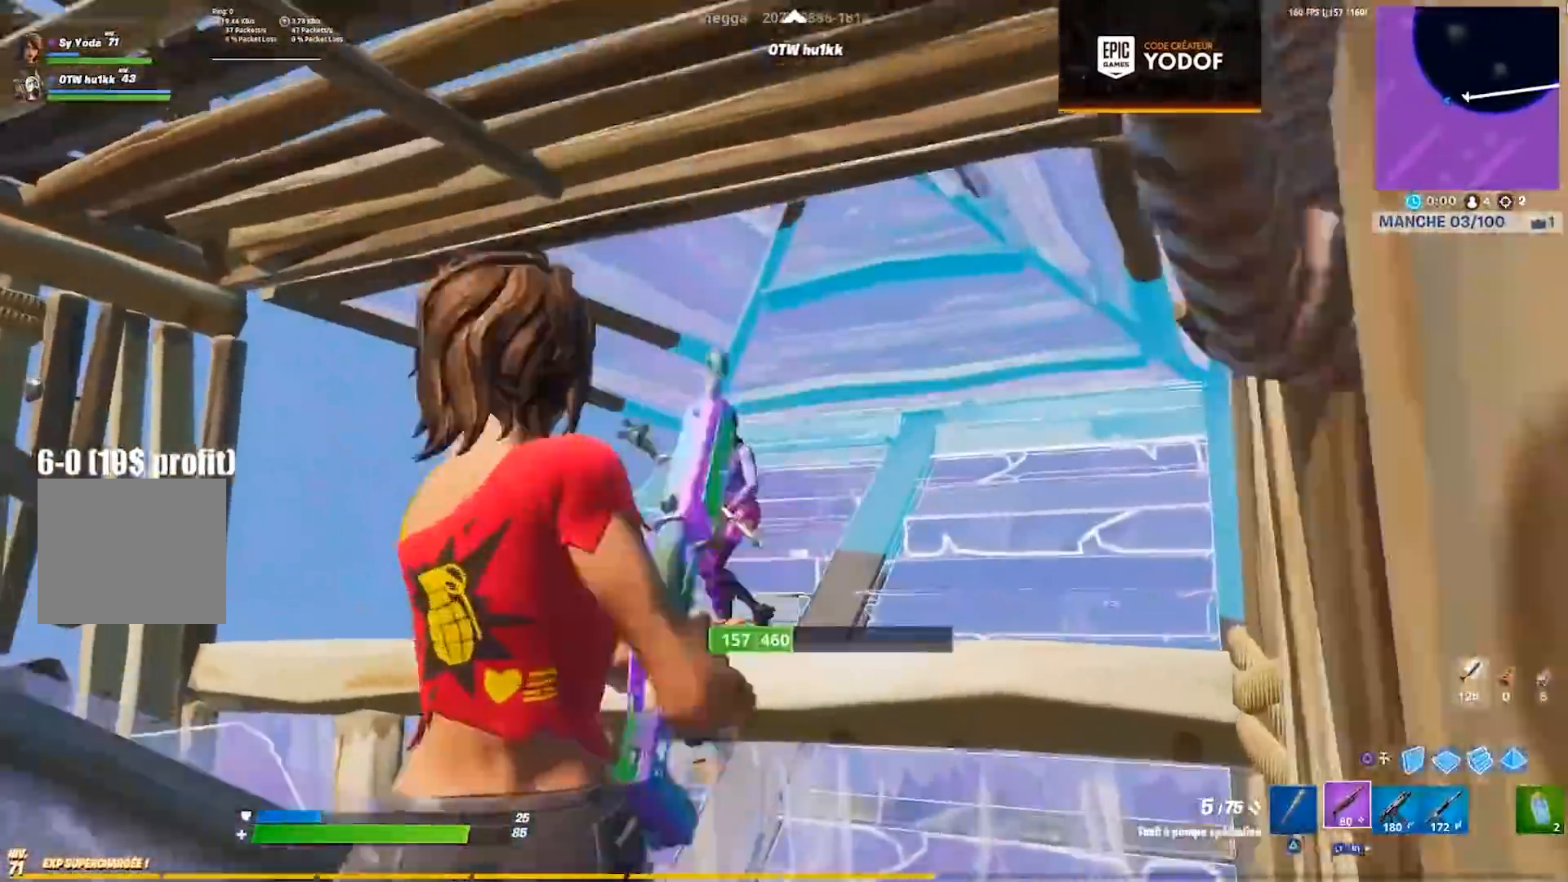
{"buttons": [], "left_stick": "right", "right_stick": "center", "events": [[50, "right_stick", "left"], [100, "left_stick", "right"], [117, "R2", "down"], [117, "right_stick", "center"], [200, "R2", "up"], [200, "right_stick", "down-left"], [350, "right_stick", "center"]]}
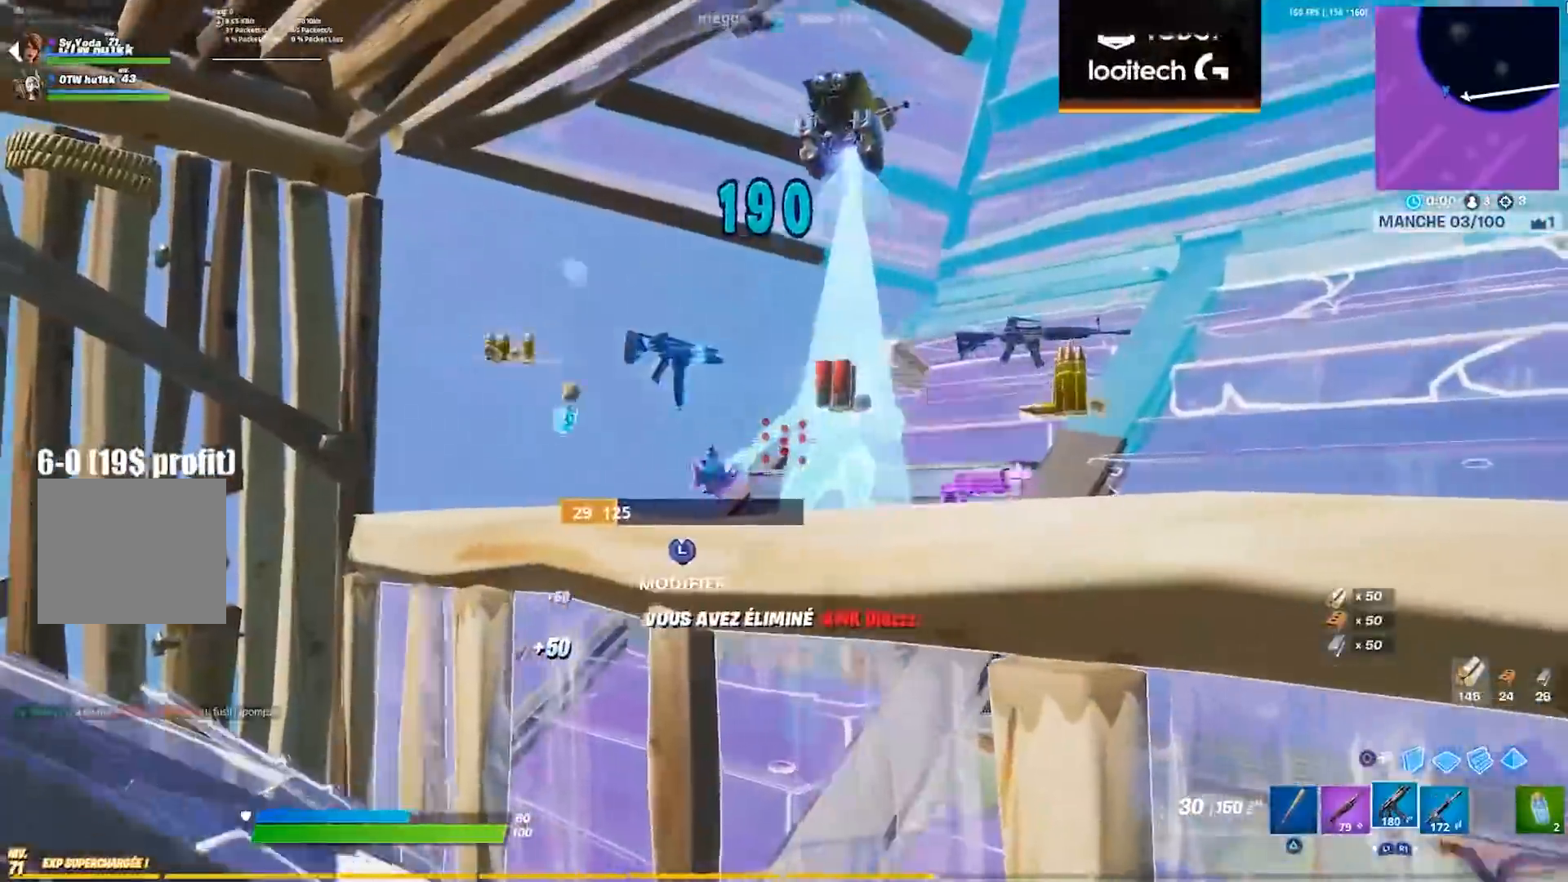
{"buttons": [], "left_stick": "left", "right_stick": "center", "events": [[50, "left_stick", "up"], [100, "left_stick", "up-left"], [150, "right_stick", "left"], [217, "right_stick", "down-right"], [317, "CIRCLE", "down"], [333, "left_stick", "left"], [367, "CIRCLE", "up"], [433, "right_stick", "center"]]}
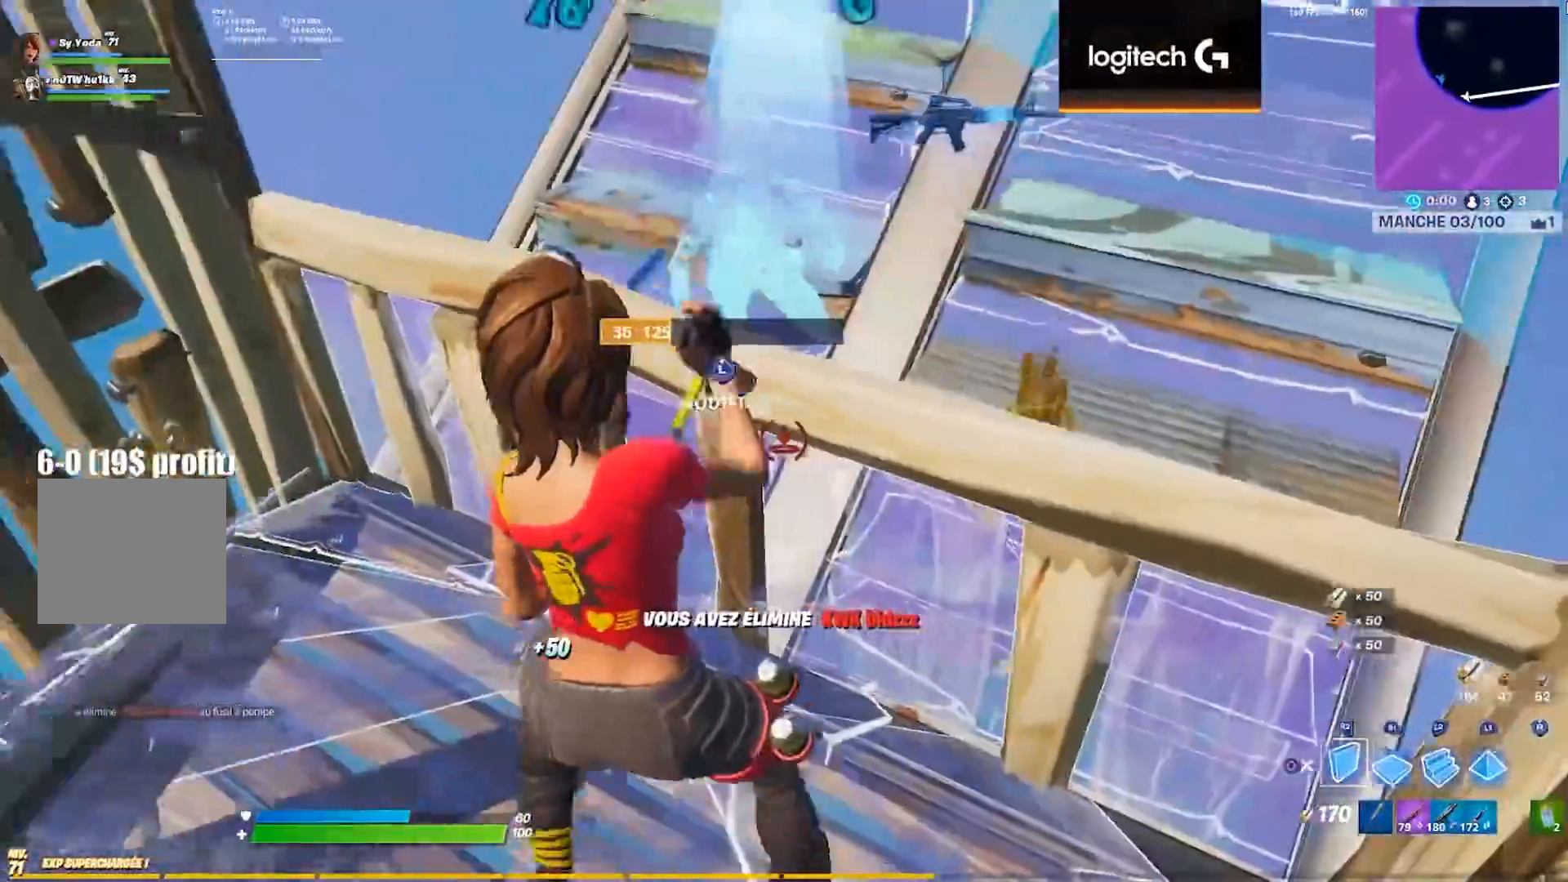
{"buttons": ["TRIANGLE"], "left_stick": "up", "right_stick": "center", "events": [[67, "L3", "down"], [150, "L3", "up"], [200, "L3", "down"], [250, "right_stick", "left"], [283, "L3", "up"], [417, "left_stick", "up"], [417, "right_stick", "center"], [483, "TRIANGLE", "down"]]}
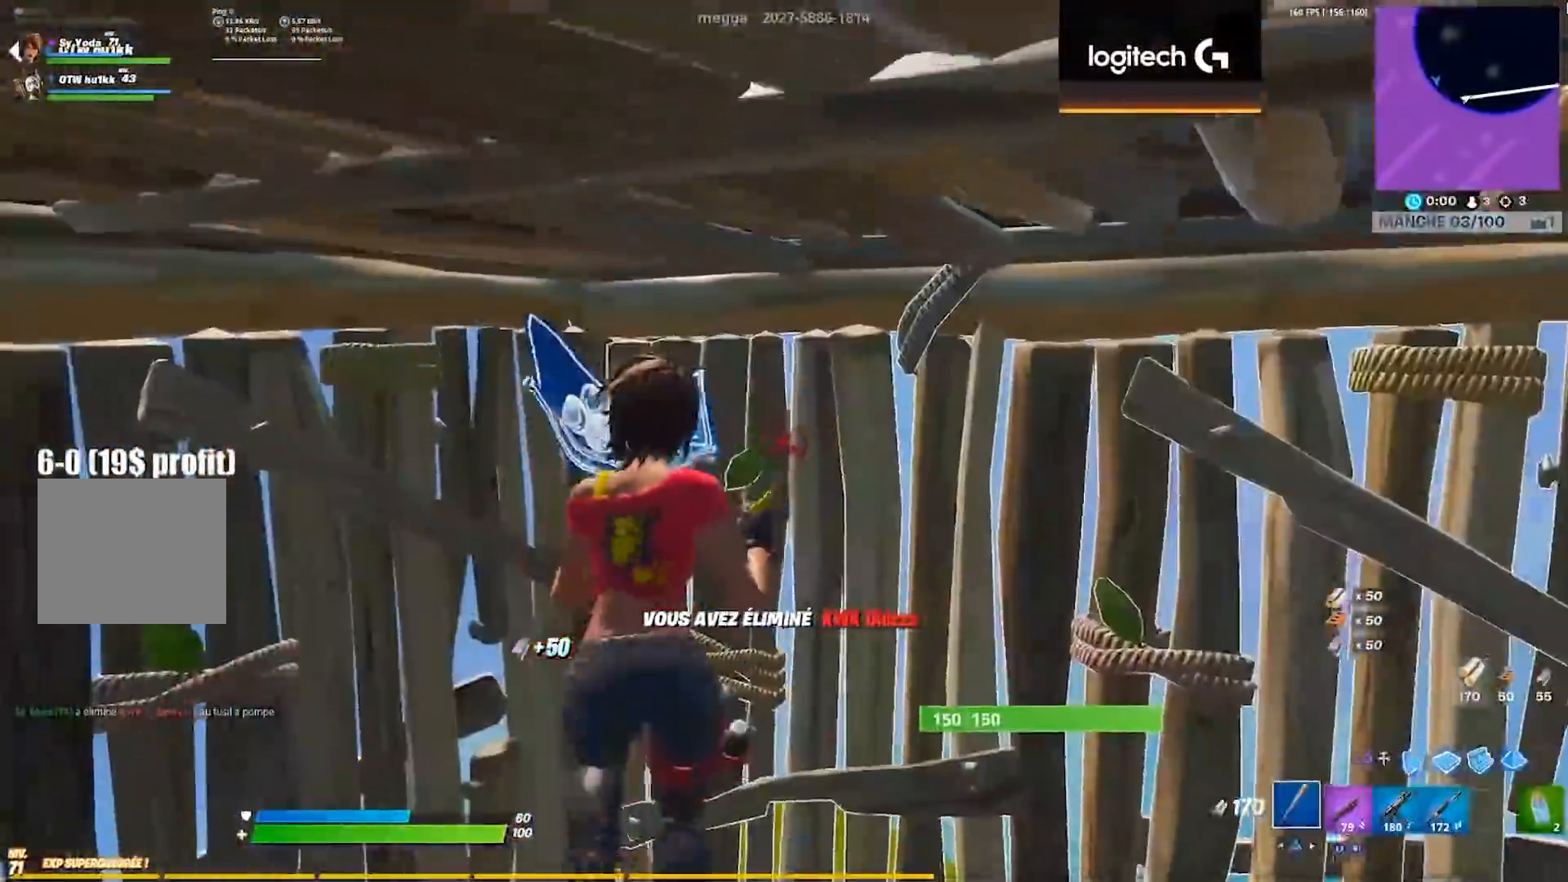
{"buttons": ["R2"], "left_stick": "up-right", "right_stick": "up-left"}
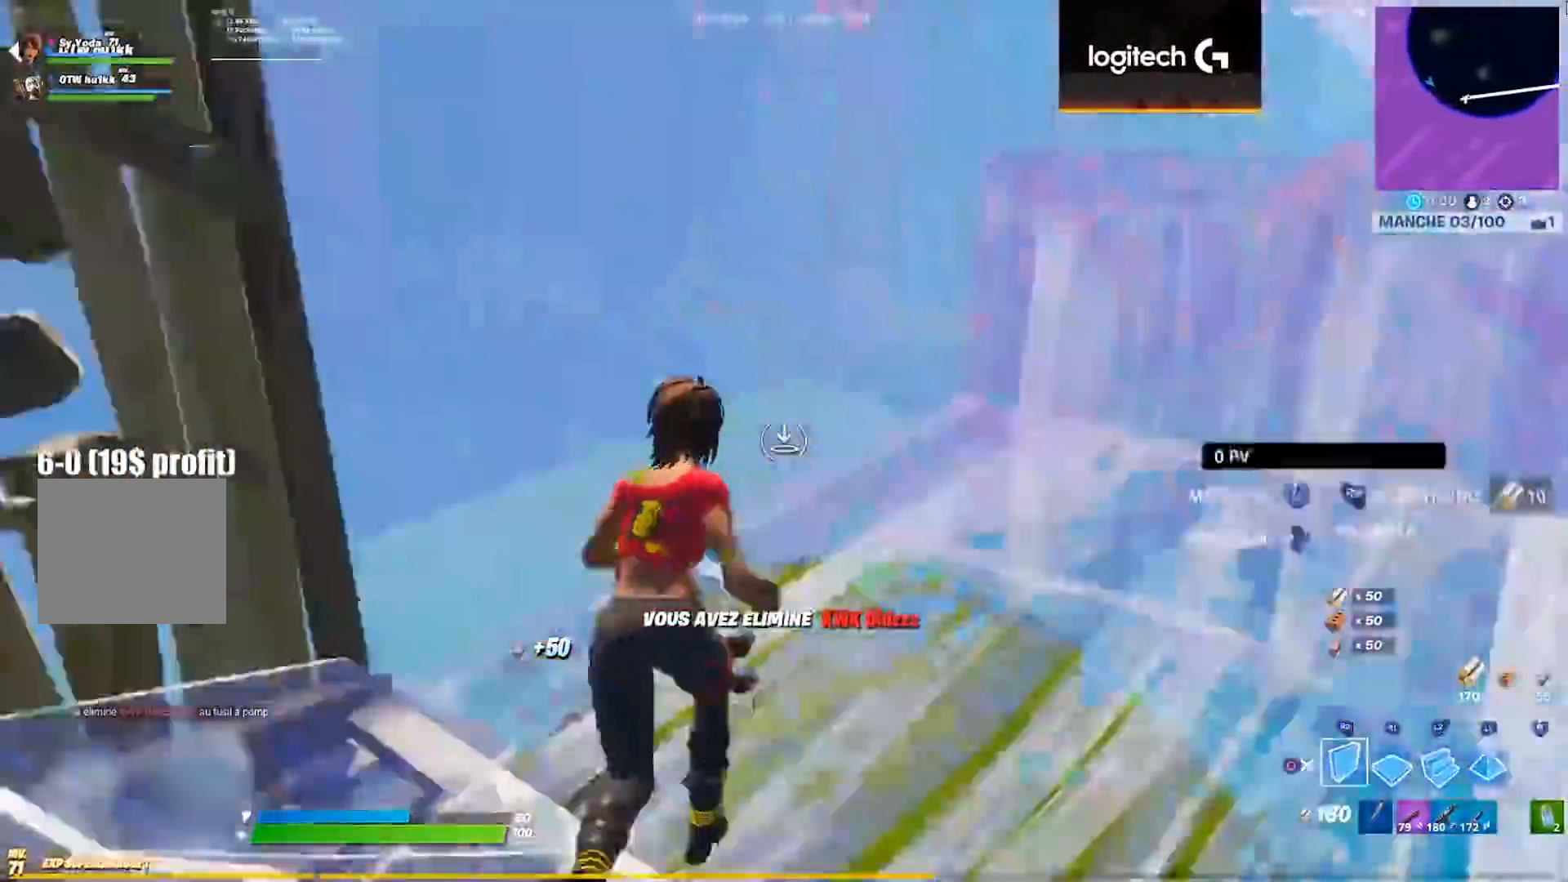
{"buttons": [], "left_stick": "up", "right_stick": "center", "events": [[67, "right_stick", "up-right"], [117, "R2", "up"], [167, "right_stick", "center"], [233, "right_stick", "right"], [317, "left_stick", "up"], [367, "right_stick", "center"]]}
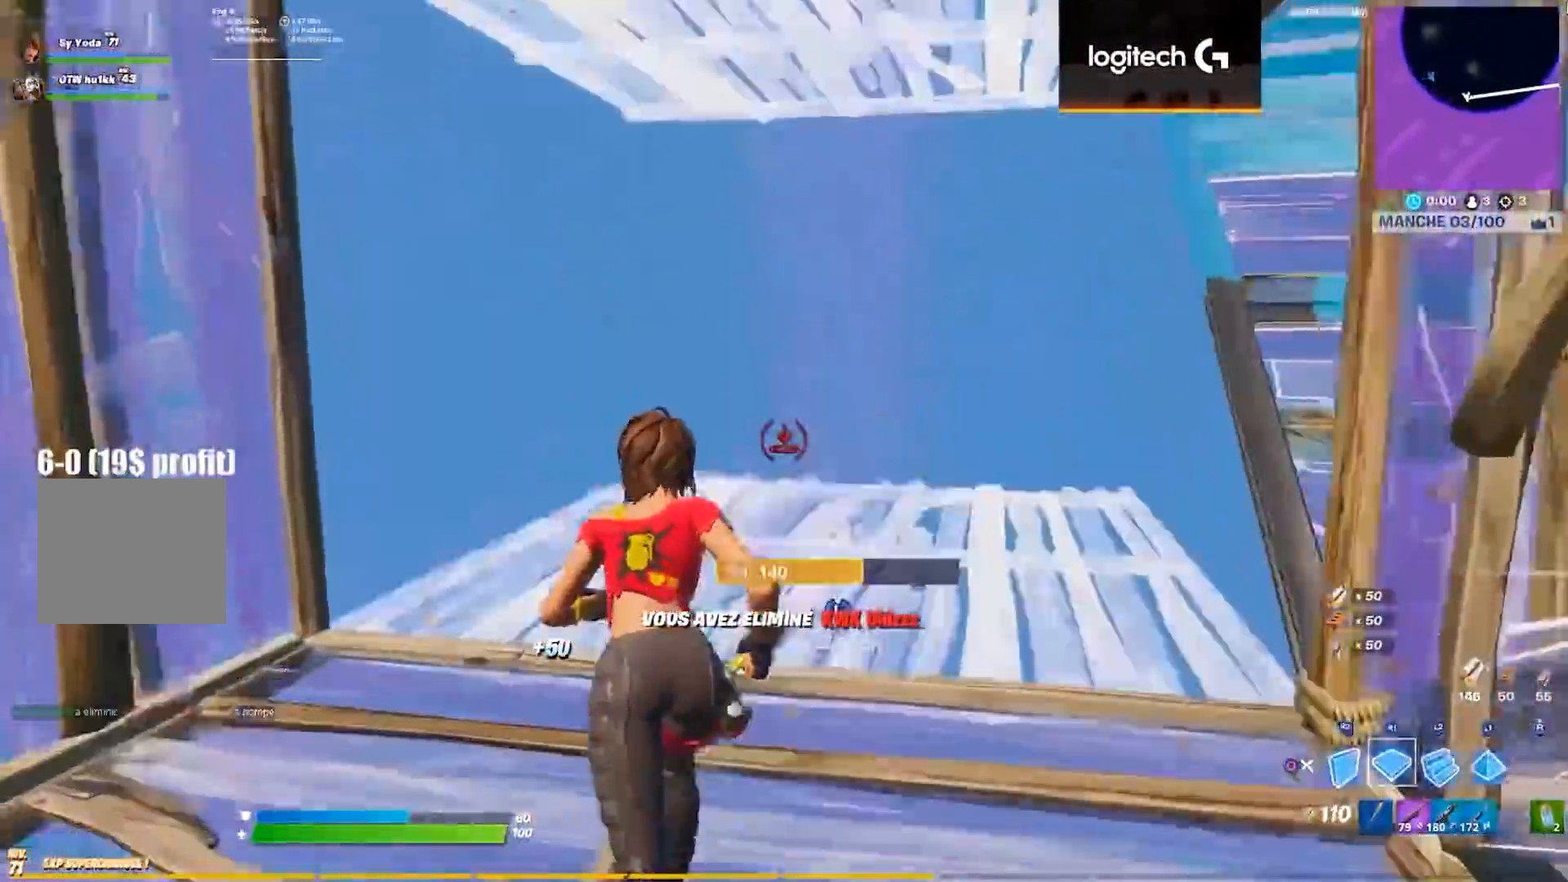
{"buttons": [], "left_stick": "up-right", "right_stick": "center", "events": [[150, "right_stick", "up-left"], [250, "right_stick", "down"], [267, "left_stick", "up-right"], [467, "right_stick", "center"]]}
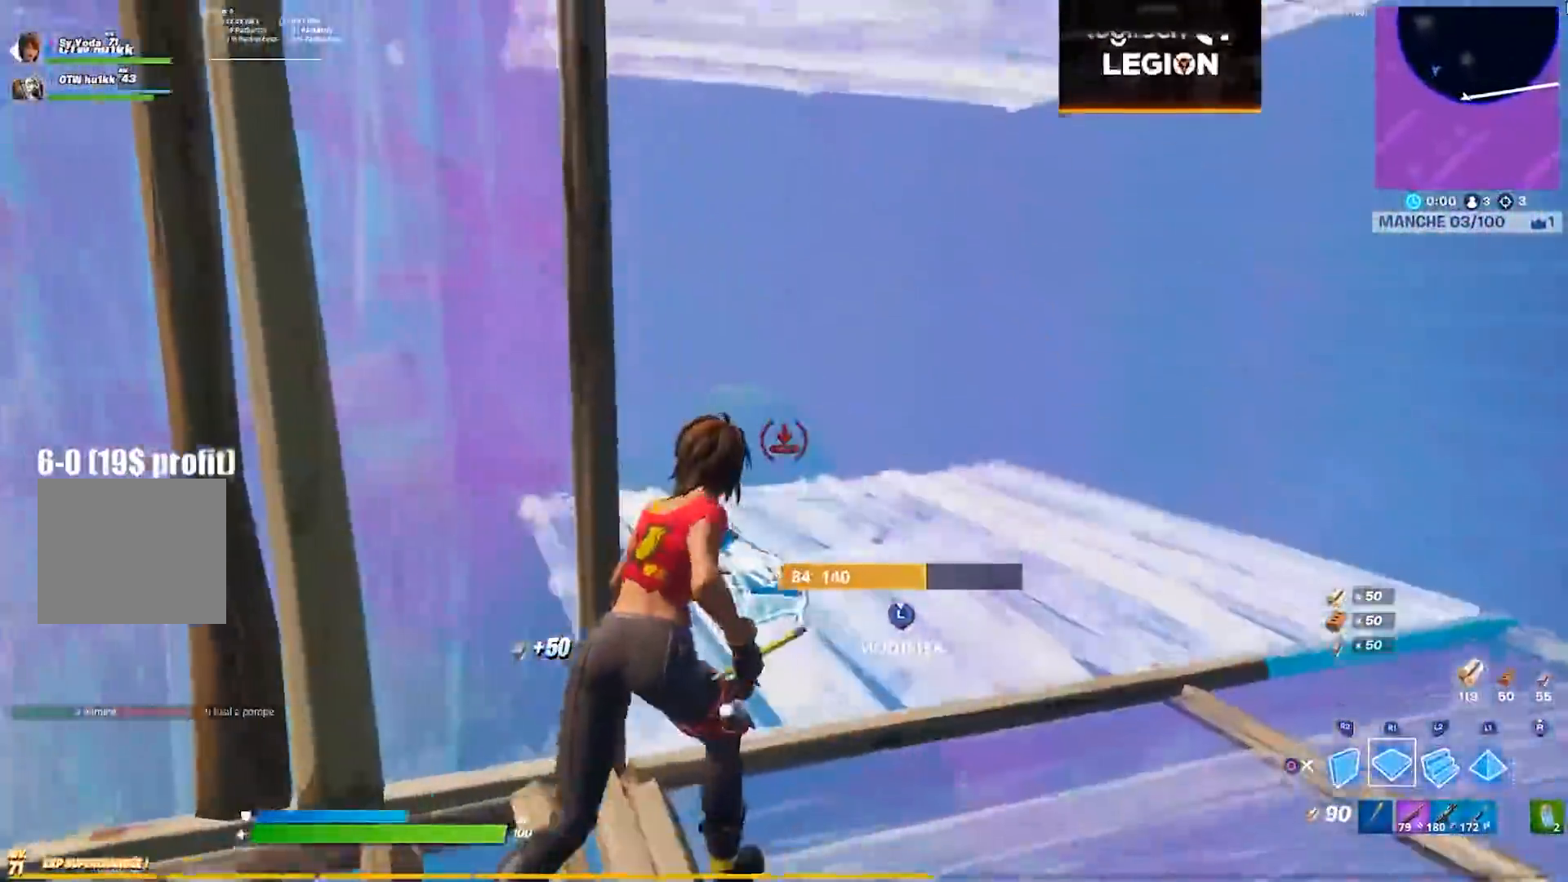
{"buttons": [], "left_stick": "up", "right_stick": "up-left", "events": [[33, "left_stick", "up"], [67, "right_stick", "up-left"], [167, "left_stick", "up-right"], [200, "right_stick", "down-left"], [317, "left_stick", "up"], [383, "right_stick", "center"], [467, "right_stick", "up-left"]]}
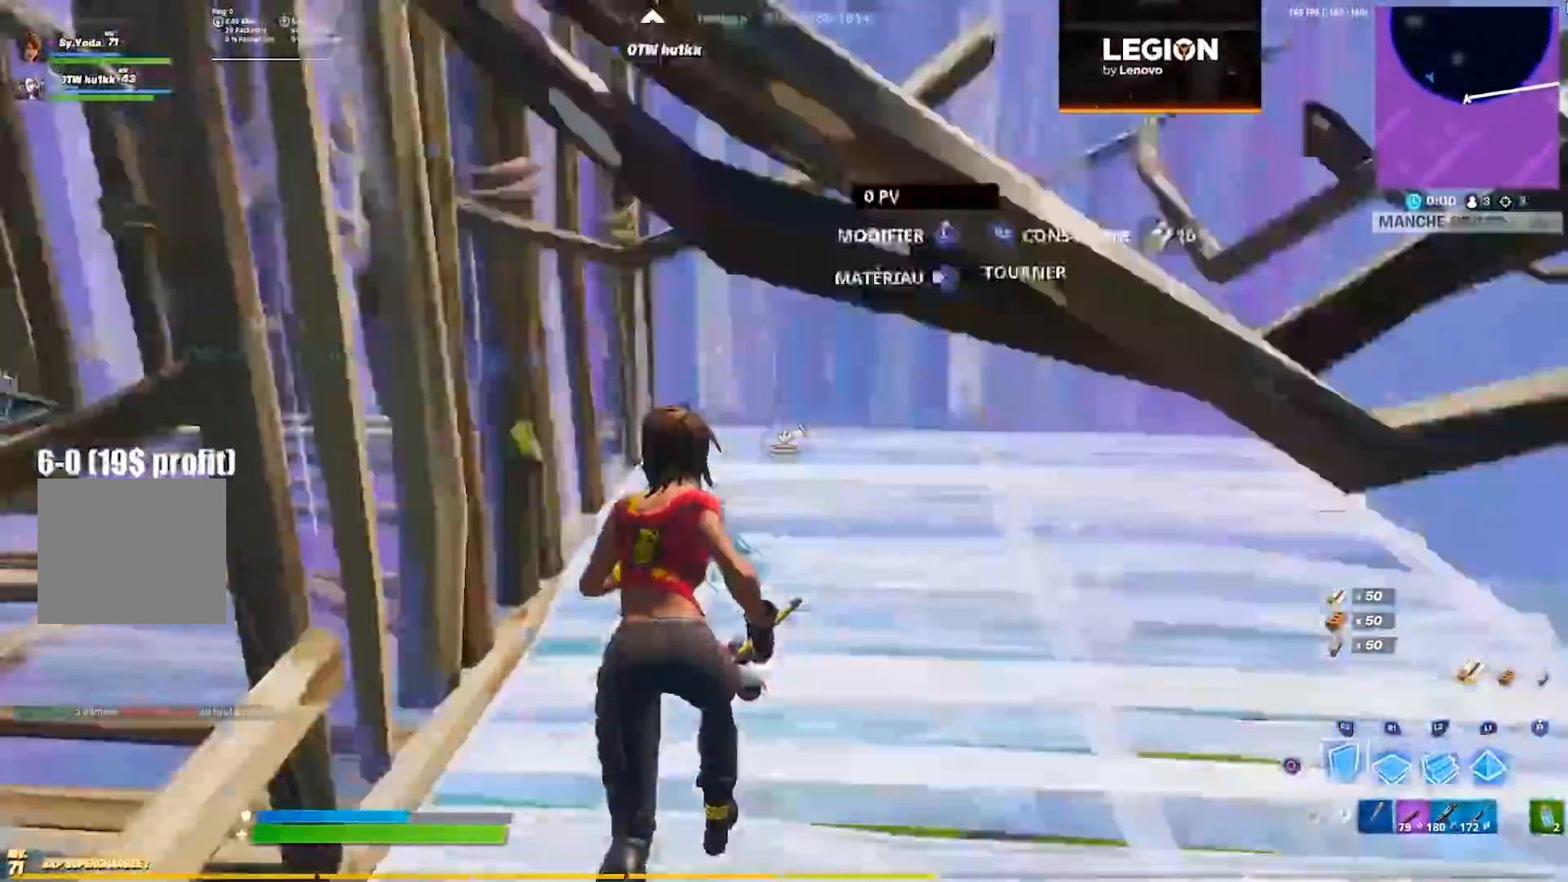
{"buttons": ["R2"], "left_stick": "center", "right_stick": "center", "events": [[17, "R2", "down"], [83, "CROSS", "down"], [117, "R2", "up"], [133, "right_stick", "center"], [183, "CROSS", "up"], [200, "right_stick", "right"], [217, "R2", "down"], [333, "left_stick", "center"], [483, "right_stick", "center"]]}
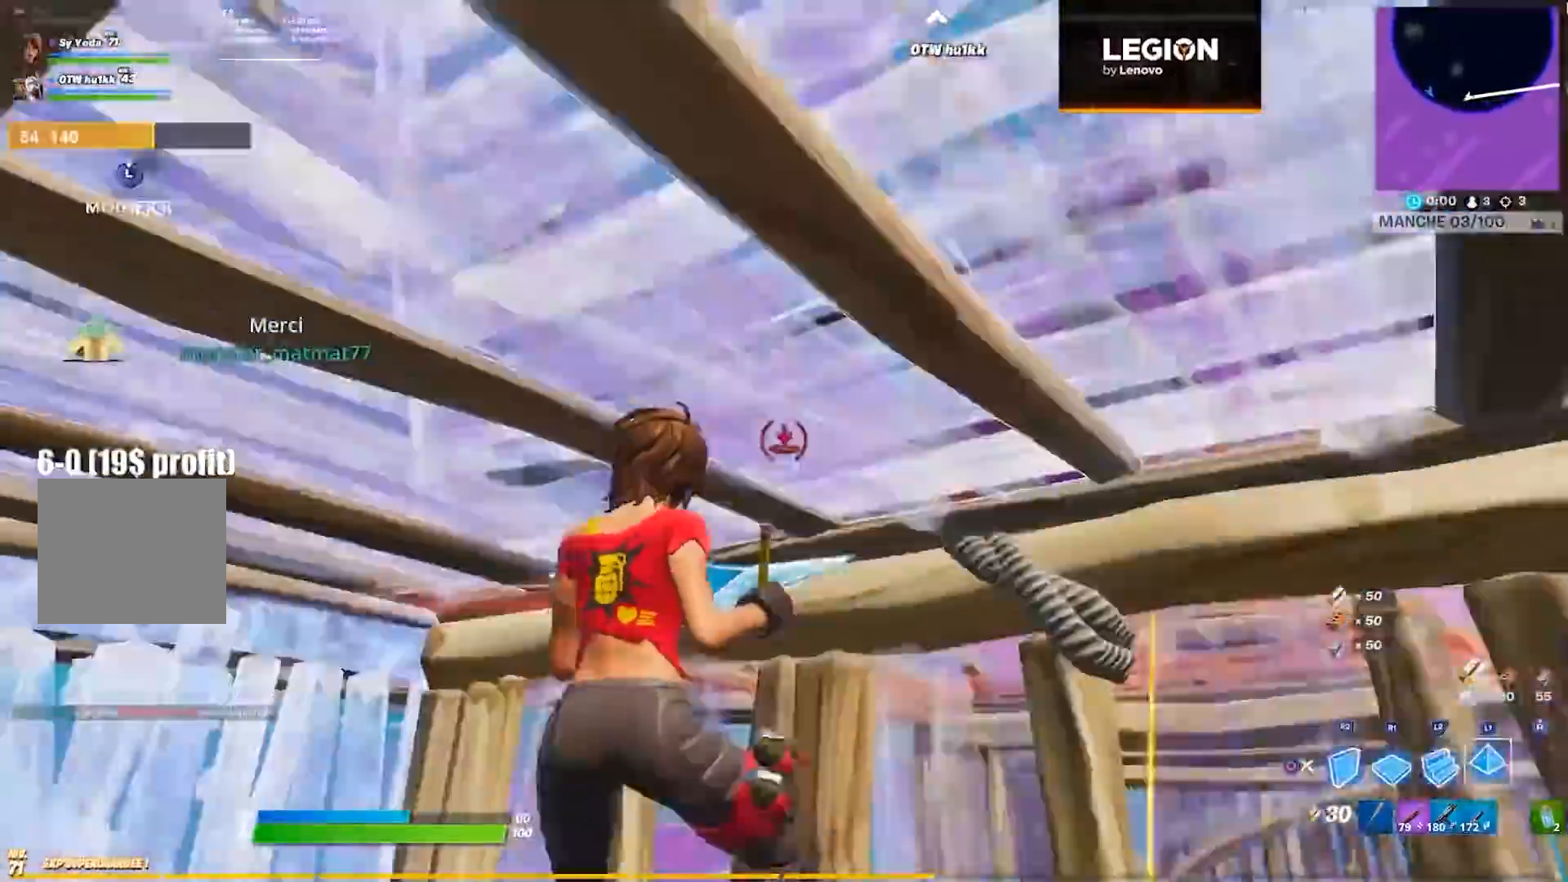
{"buttons": [], "left_stick": "left", "right_stick": "center", "events": [[50, "TRIANGLE", "down"], [67, "R2", "up"], [100, "TRIANGLE", "up"], [133, "left_stick", "left"], [233, "right_stick", "down-right"], [333, "right_stick", "center"]]}
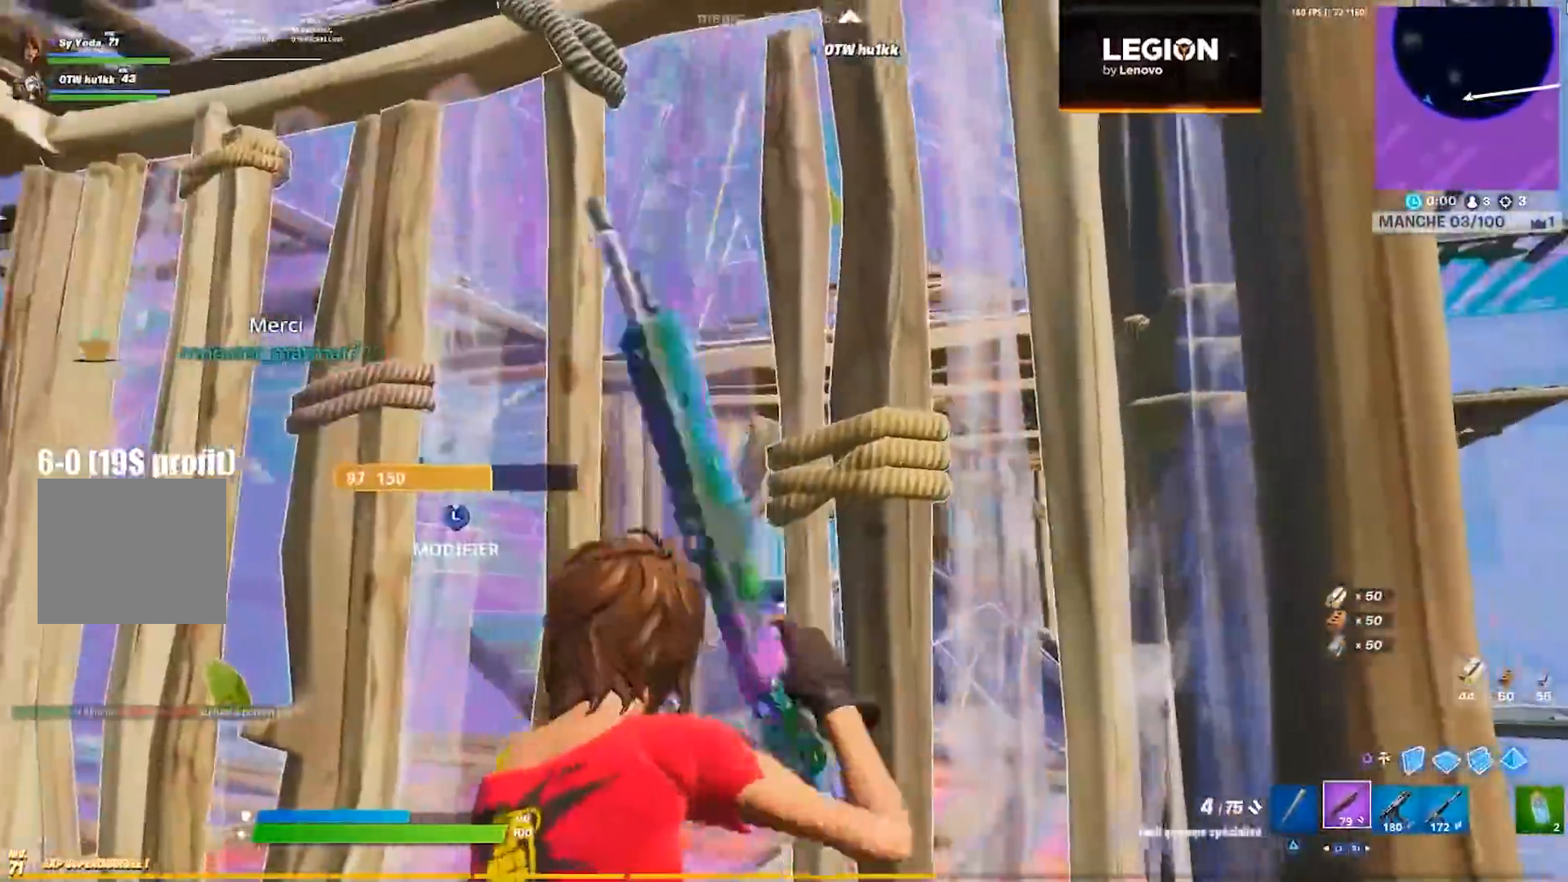
{"buttons": [], "left_stick": "left", "right_stick": "center", "events": [[300, "SQUARE", "down"], [350, "SQUARE", "up"], [417, "SQUARE", "down"], [467, "SQUARE", "up"]]}
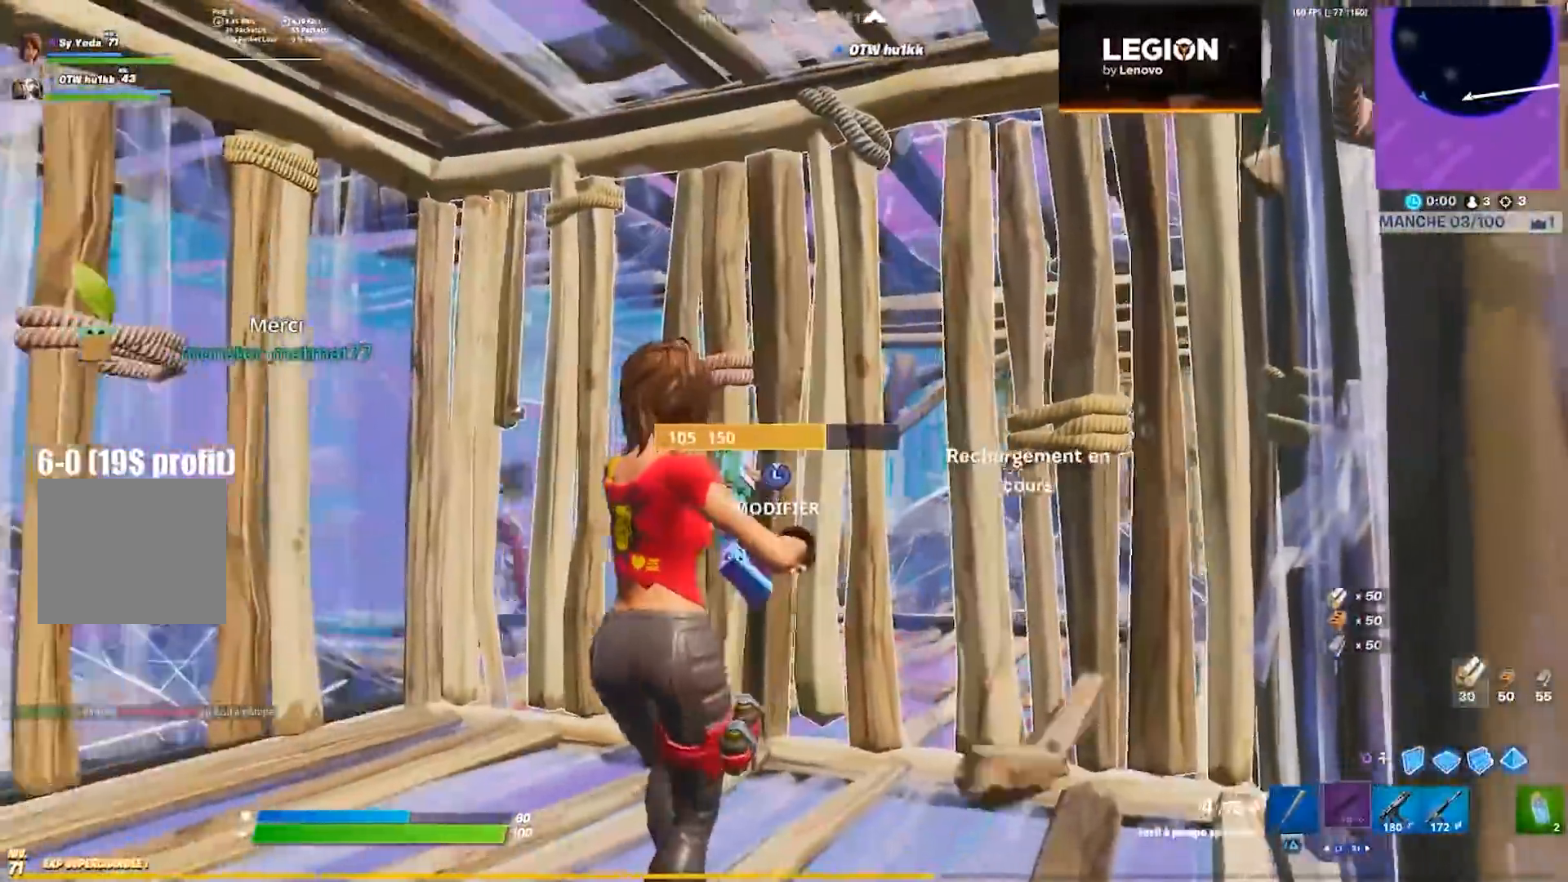
{"buttons": [], "left_stick": "up-right", "right_stick": "center", "events": [[117, "right_stick", "left"], [217, "left_stick", "up"], [233, "right_stick", "center"], [300, "left_stick", "up-right"]]}
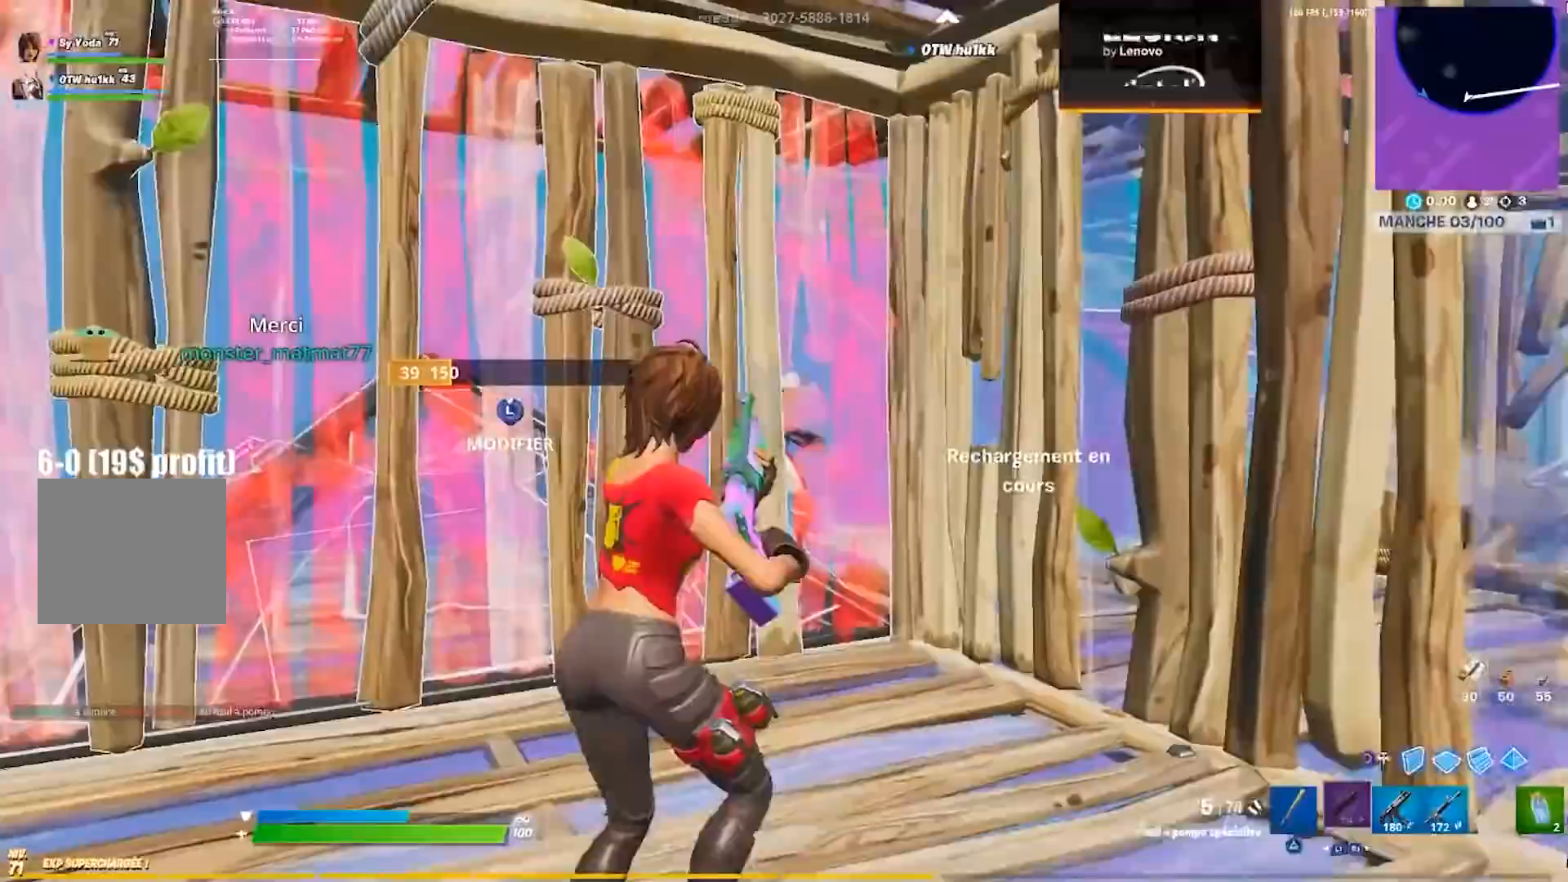
{"buttons": ["R2"], "left_stick": "center", "right_stick": "left", "events": [[67, "CIRCLE", "down"], [83, "left_stick", "down-right"], [133, "CIRCLE", "up"], [133, "left_stick", "down"], [167, "R2", "down"], [317, "right_stick", "left"], [333, "left_stick", "down-left"], [500, "left_stick", "center"]]}
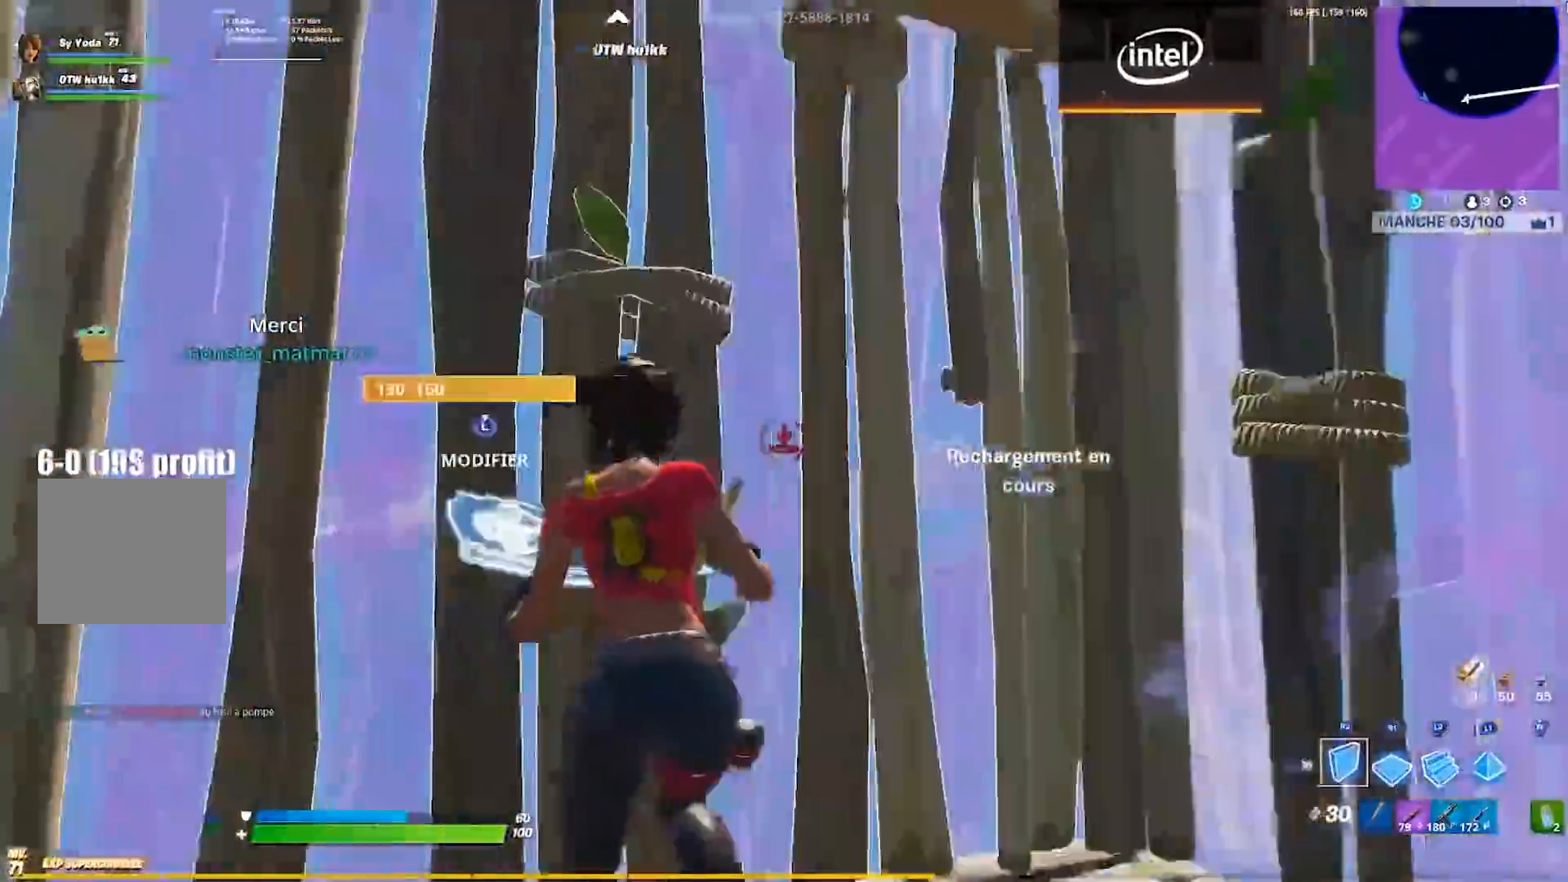
{"buttons": ["R2", "L3"], "left_stick": "up", "right_stick": "up-left", "events": [[17, "left_stick", "up-right"], [50, "L2", "down"], [50, "right_stick", "center"], [133, "CIRCLE", "down"], [150, "L2", "up"], [183, "R2", "up"], [200, "CIRCLE", "up"], [217, "left_stick", "down-right"], [267, "left_stick", "left"], [317, "right_stick", "down-left"], [333, "L3", "down"], [383, "R2", "down"], [417, "left_stick", "up"], [433, "L3", "up"], [450, "right_stick", "up"], [500, "L3", "down"], [500, "right_stick", "up-left"]]}
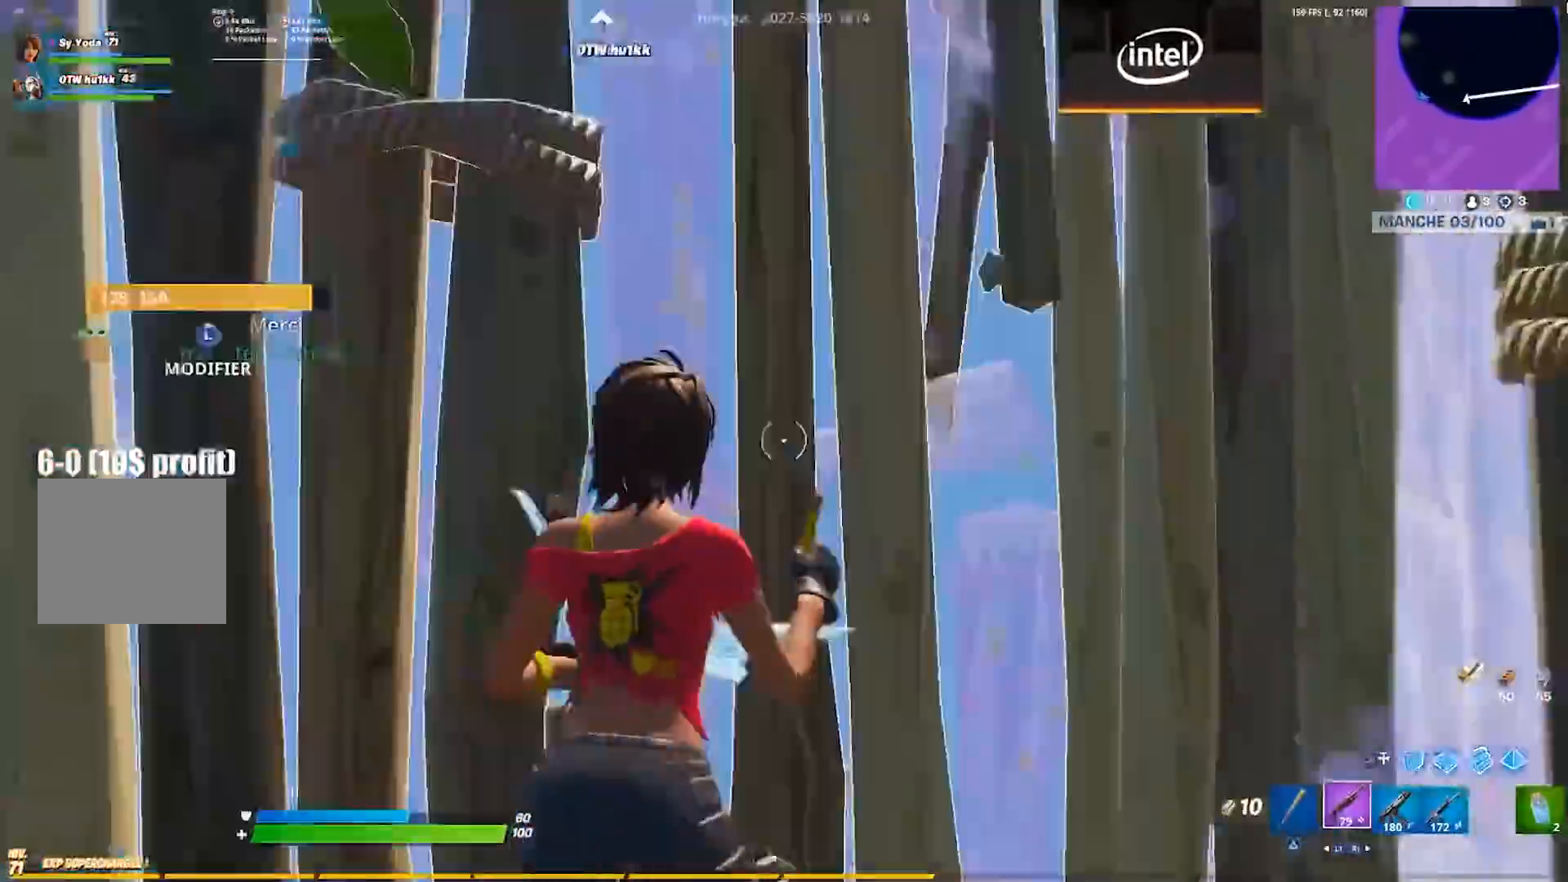
{"buttons": ["L2"], "left_stick": "up-right", "right_stick": "up-left", "events": [[33, "right_stick", "left"], [100, "L3", "up"], [117, "right_stick", "down"], [133, "R2", "up"], [200, "CIRCLE", "down"], [233, "left_stick", "up-right"], [250, "right_stick", "center"], [267, "CIRCLE", "up"], [433, "L2", "down"], [467, "right_stick", "up-left"]]}
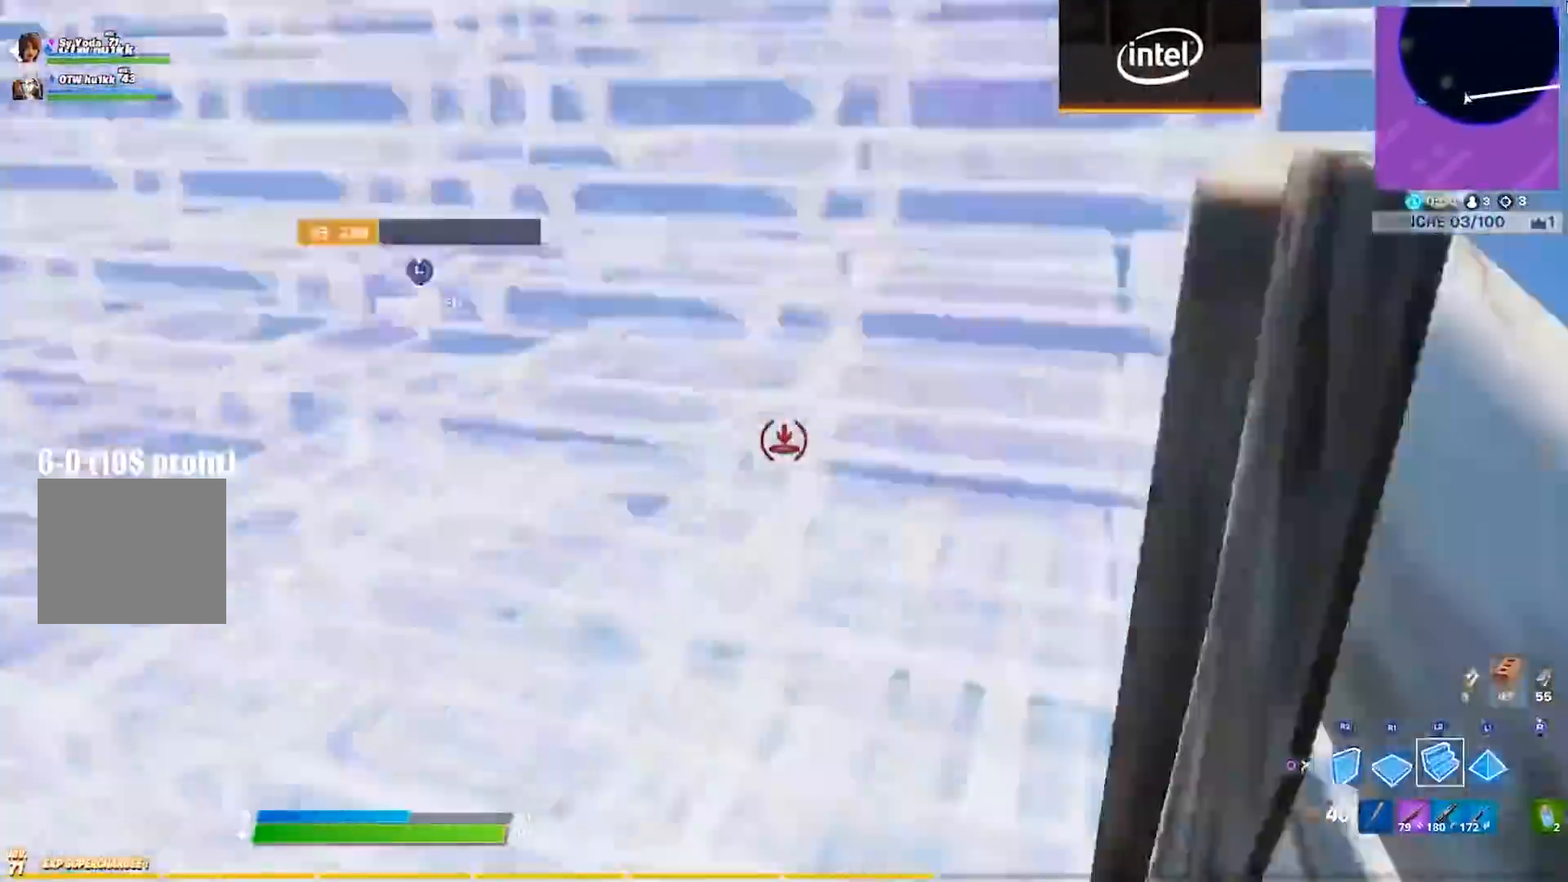
{"buttons": ["R2"], "left_stick": "right", "right_stick": "down", "events": [[33, "L2", "up"], [67, "right_stick", "left"], [117, "CROSS", "down"], [183, "left_stick", "right"], [200, "CROSS", "up"], [317, "right_stick", "center"], [350, "R2", "down"], [433, "right_stick", "down"]]}
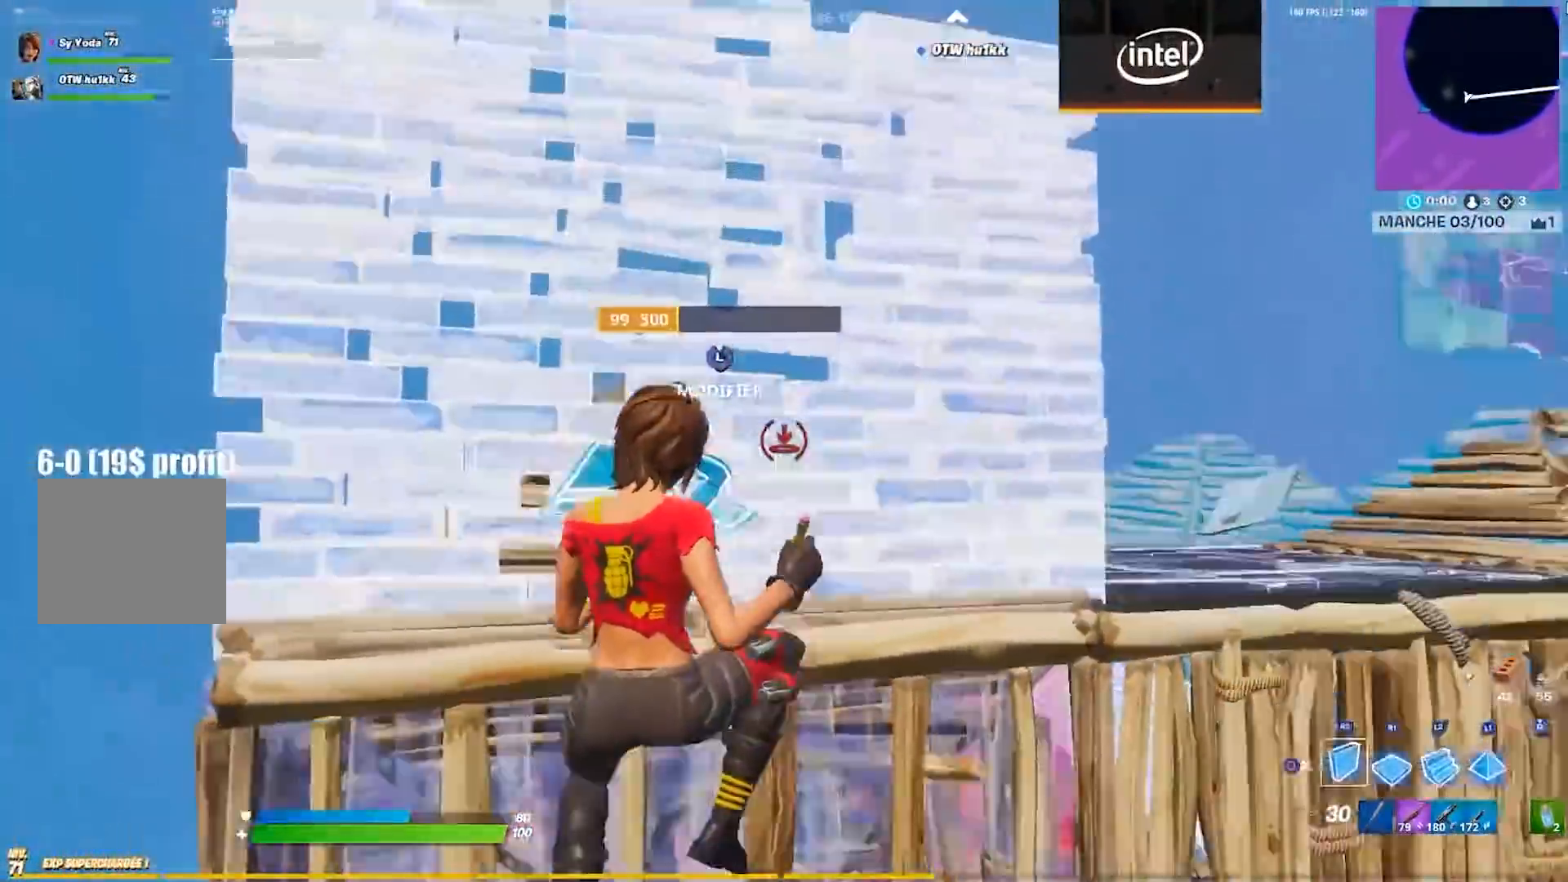
{"buttons": [], "left_stick": "up", "right_stick": "center", "events": [[33, "R2", "up"], [33, "right_stick", "center"], [83, "left_stick", "up"], [250, "CROSS", "down"], [333, "CROSS", "up"]]}
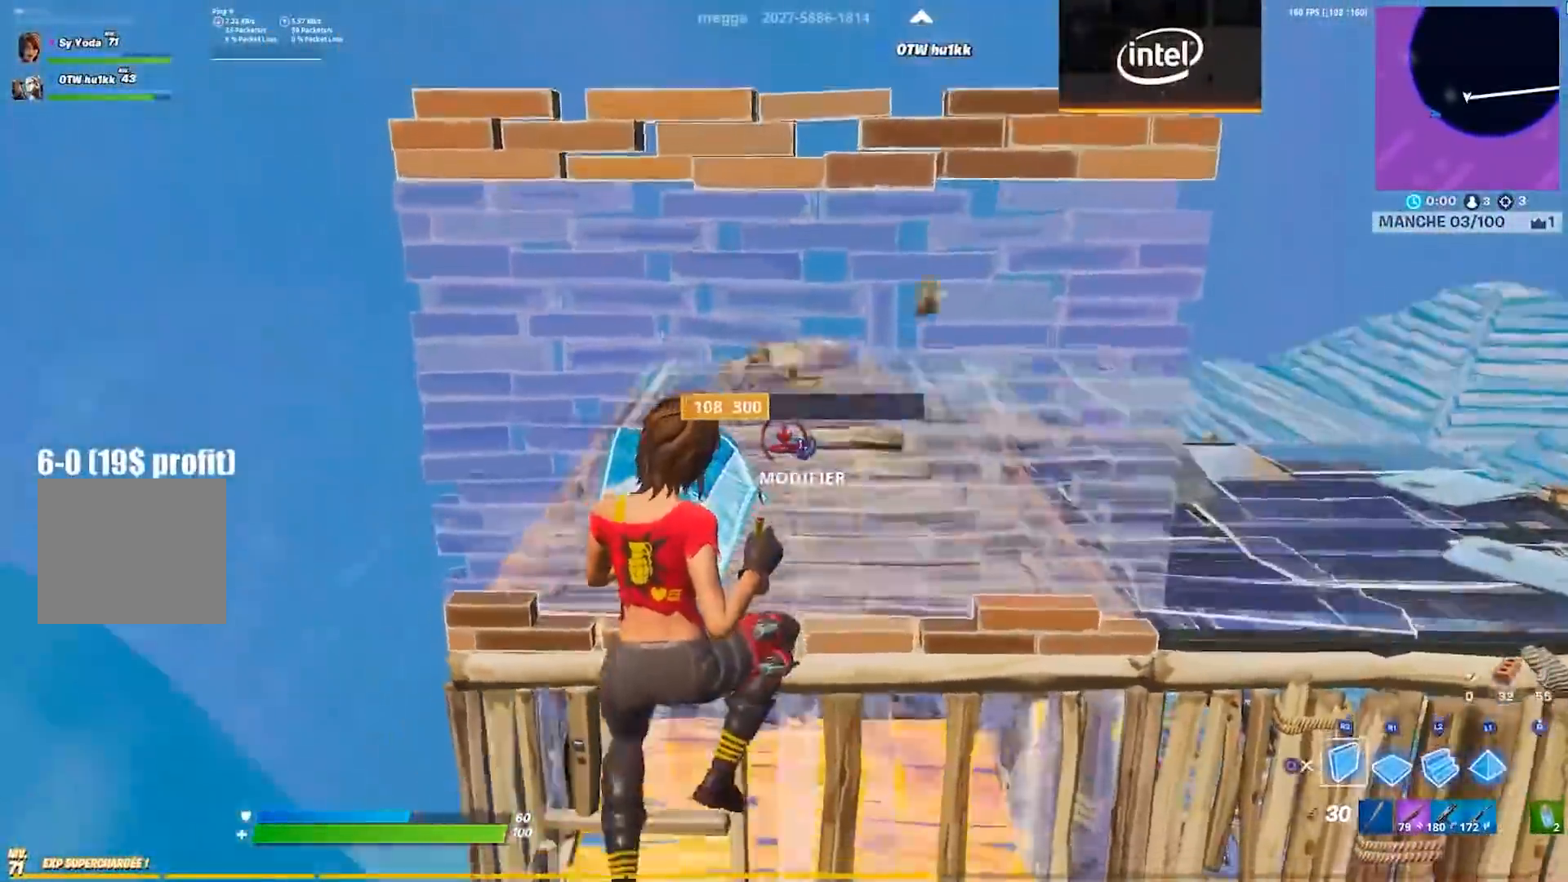
{"buttons": [], "left_stick": "up", "right_stick": "down-left", "events": [[83, "L2", "down"], [167, "CIRCLE", "down"], [200, "L2", "up"], [233, "CIRCLE", "up"], [367, "right_stick", "down-left"]]}
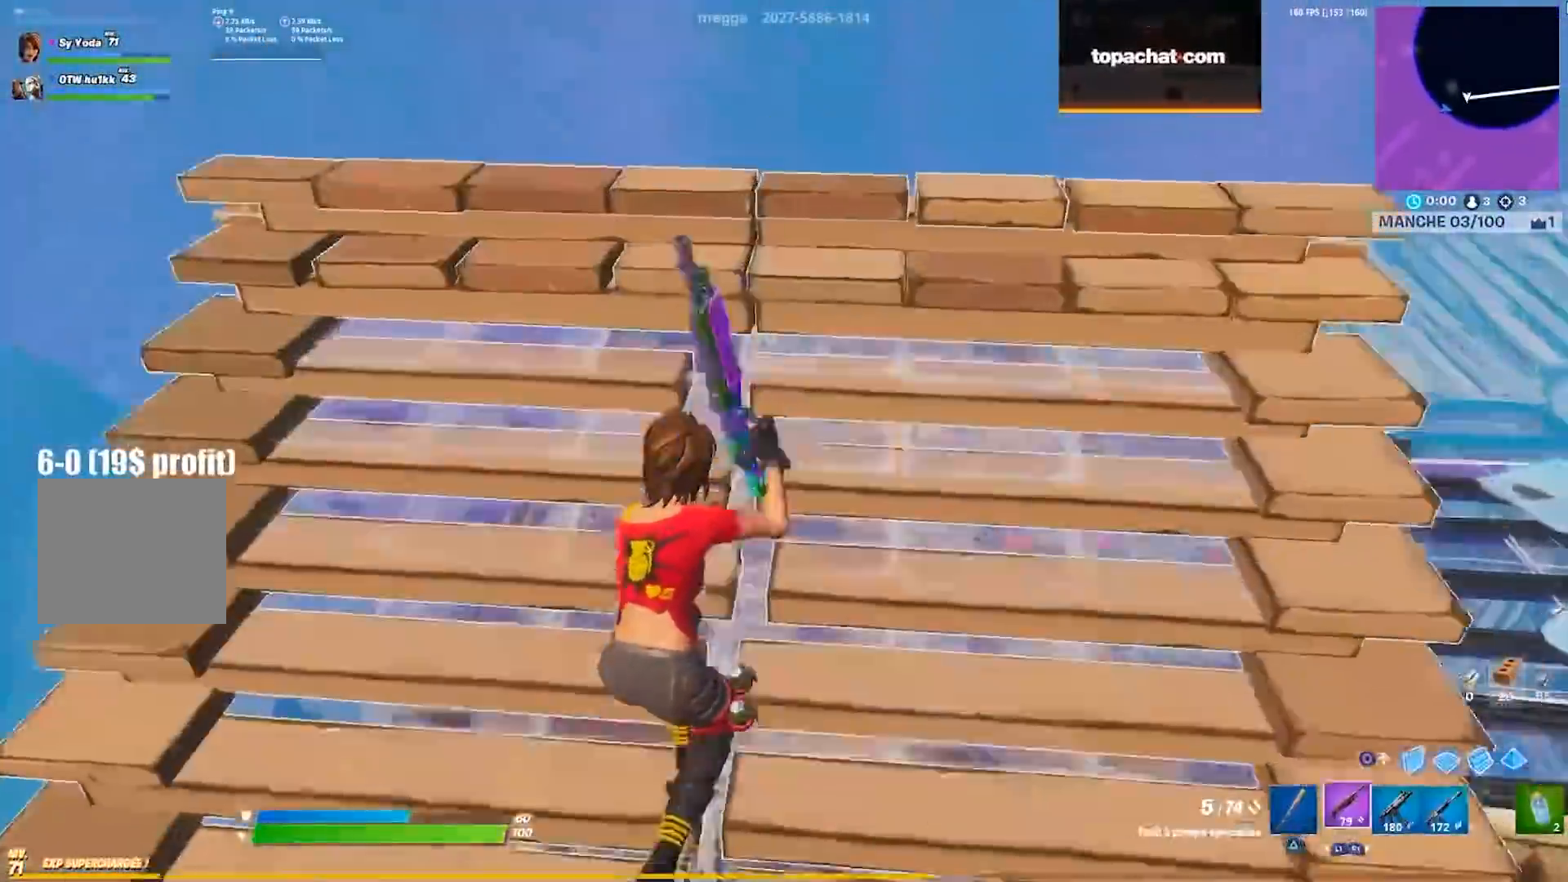
{"buttons": [], "left_stick": "left", "right_stick": "right", "events": [[133, "CIRCLE", "down"], [233, "CIRCLE", "up"], [233, "left_stick", "left"], [250, "right_stick", "center"], [333, "CIRCLE", "down"], [383, "CIRCLE", "up"], [500, "right_stick", "right"]]}
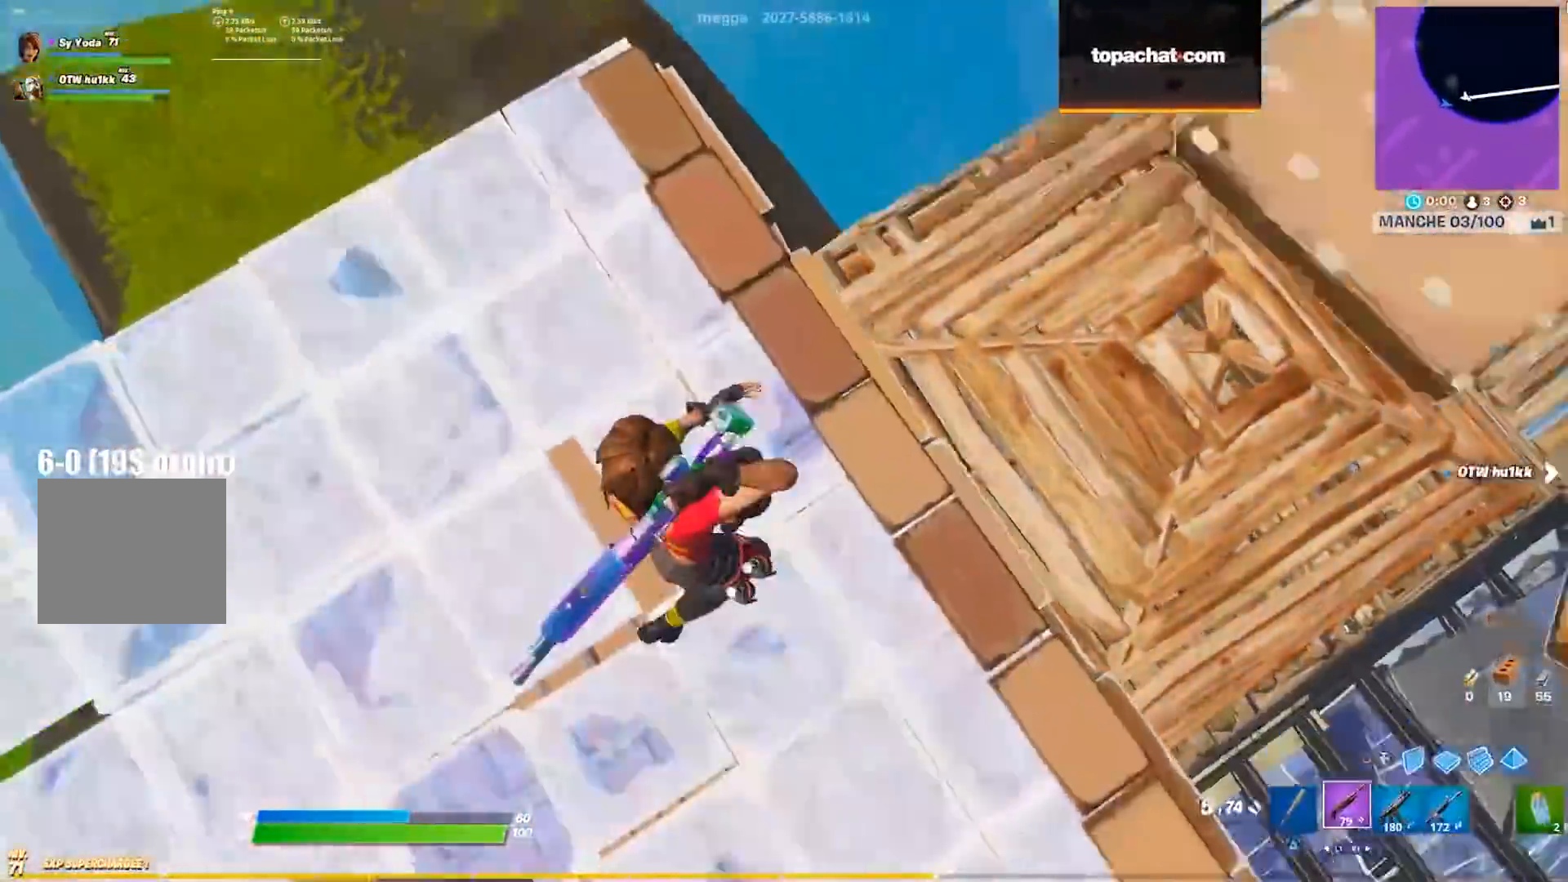
{"buttons": [], "left_stick": "up-right", "right_stick": "center", "events": [[67, "left_stick", "down-left"], [133, "right_stick", "center"], [200, "left_stick", "right"], [250, "SQUARE", "down"], [283, "SQUARE", "up"], [350, "SQUARE", "down"], [417, "SQUARE", "up"], [433, "left_stick", "up-right"]]}